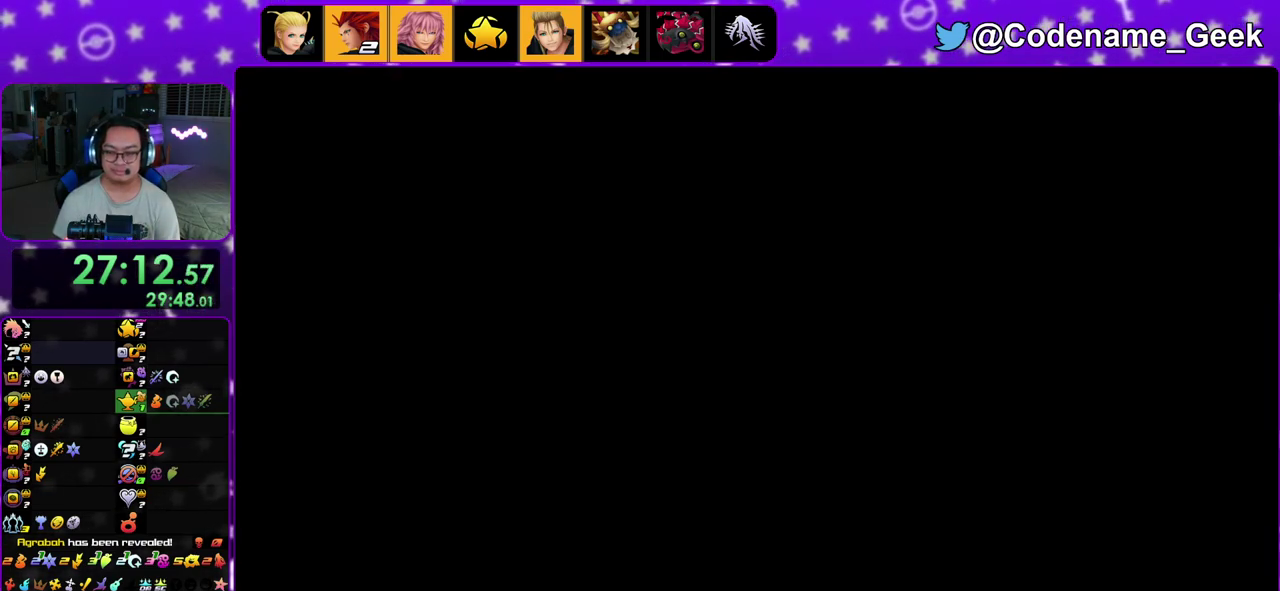
Gameplay with a controller (Nintendo layout); each line is a JSON object with the inputs held at the frame after it (dt_ms = milliseconds from this image to that frame). "events" lists button and stick changes between this image and that frame as [ms after this image, input, new state], when the widget could be followed in between. This overlay highlights the sticks when they move; stick clicks (L3 R3) are not distinguishable. Not read: L3 R3.
{"dt_ms": 600, "buttons": ["A", "B"], "left_stick": "center", "right_stick": "center", "events": [[83, "A", "up"], [183, "A", "down"], [183, "B", "up"], [333, "A", "up"], [333, "B", "down"], [433, "A", "down"], [500, "A", "up"], [600, "A", "down"]]}
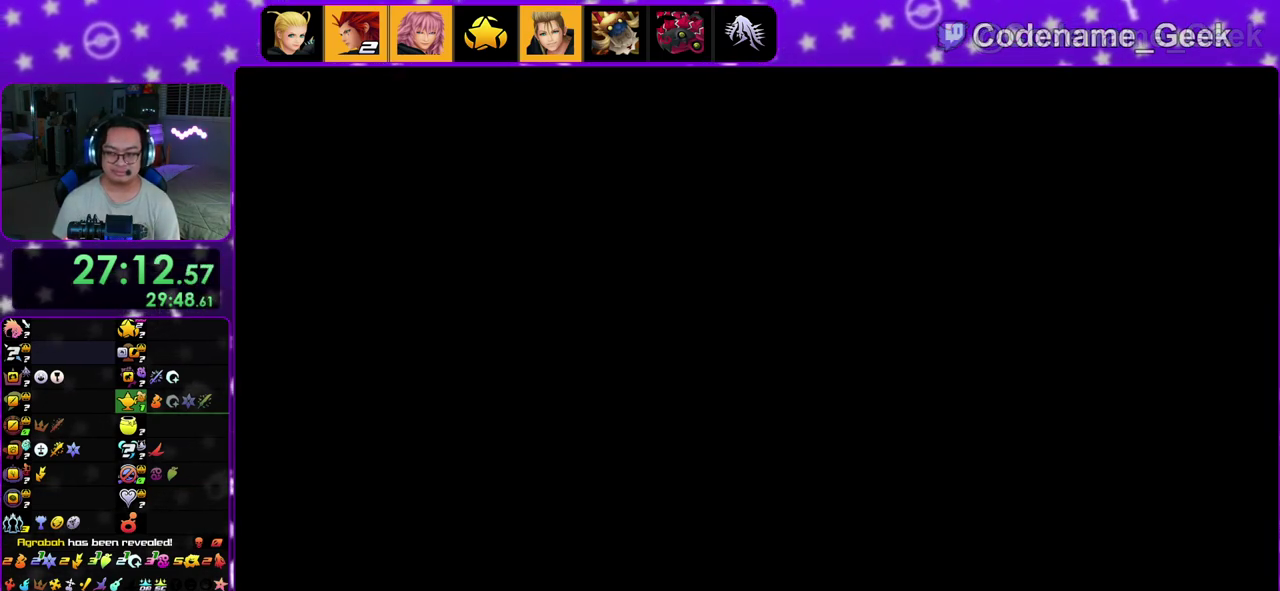
{"dt_ms": 400, "buttons": ["B"], "left_stick": "center", "right_stick": "center", "events": [[50, "A", "up"], [117, "A", "down"], [133, "B", "up"], [200, "A", "up"], [200, "B", "down"], [283, "A", "down"], [300, "B", "up"], [367, "A", "up"], [400, "B", "down"]]}
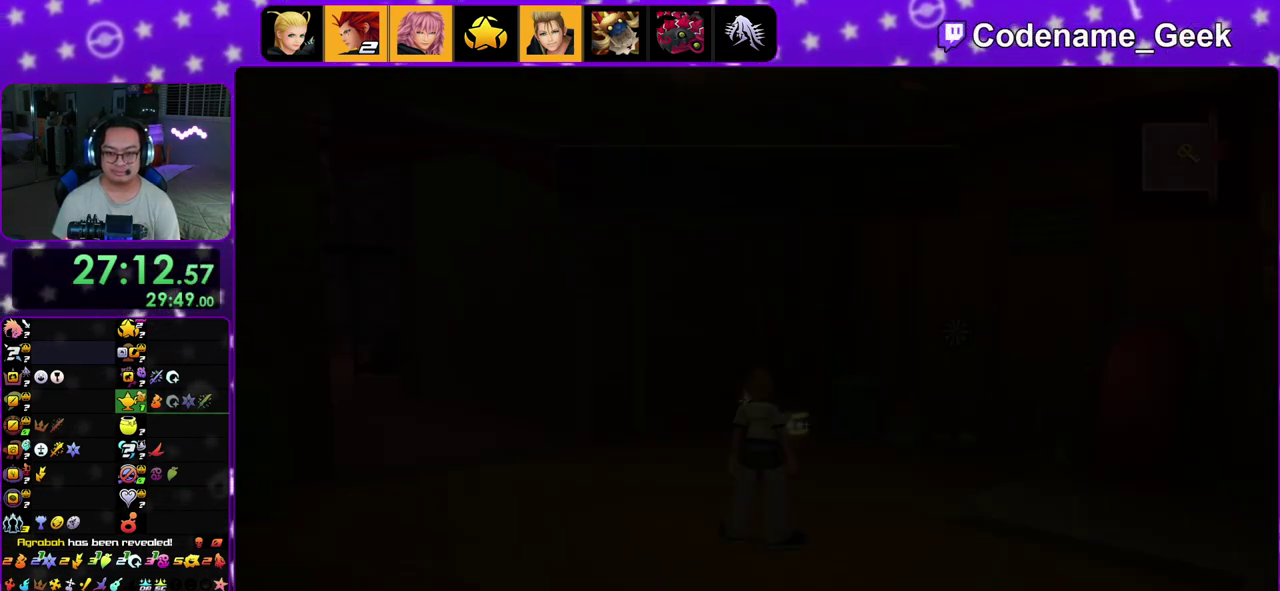
{"dt_ms": 600, "buttons": ["B"], "left_stick": "center", "right_stick": "center", "events": [[33, "A", "down"], [50, "B", "up"], [133, "B", "down"], [183, "B", "up"], [250, "A", "up"], [267, "B", "down"], [350, "A", "down"], [350, "B", "up"], [550, "A", "up"], [550, "B", "down"]]}
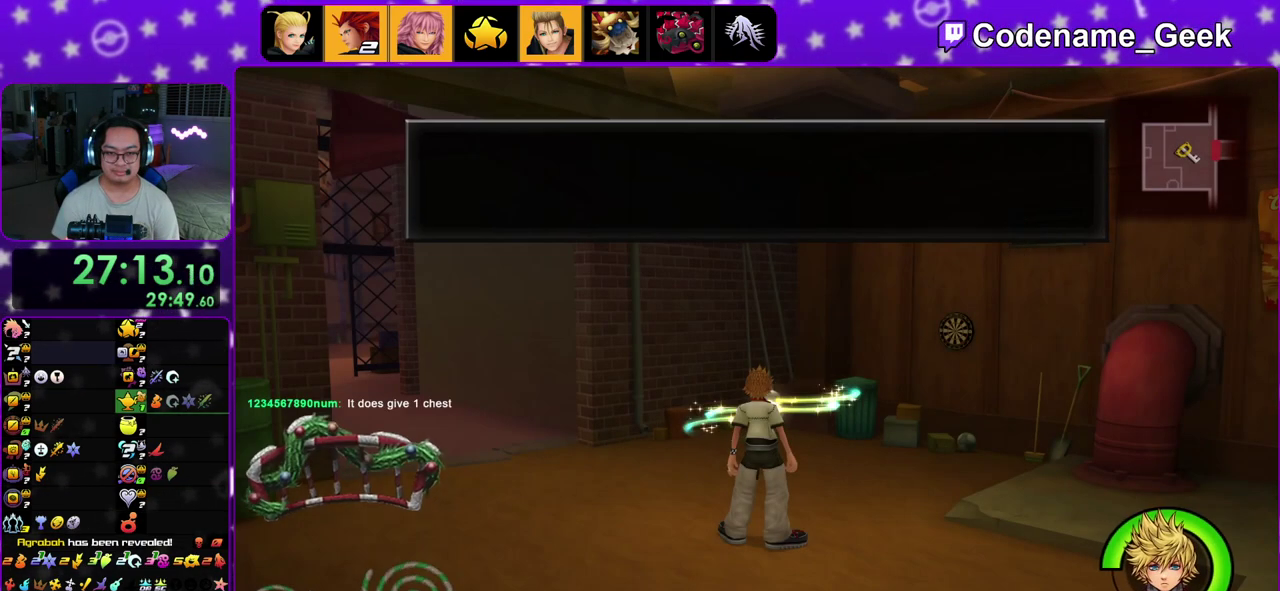
{"dt_ms": 400, "buttons": [], "left_stick": "up", "right_stick": "center", "events": [[17, "A", "down"], [50, "B", "up"], [50, "left_stick", "up"], [117, "A", "up"]]}
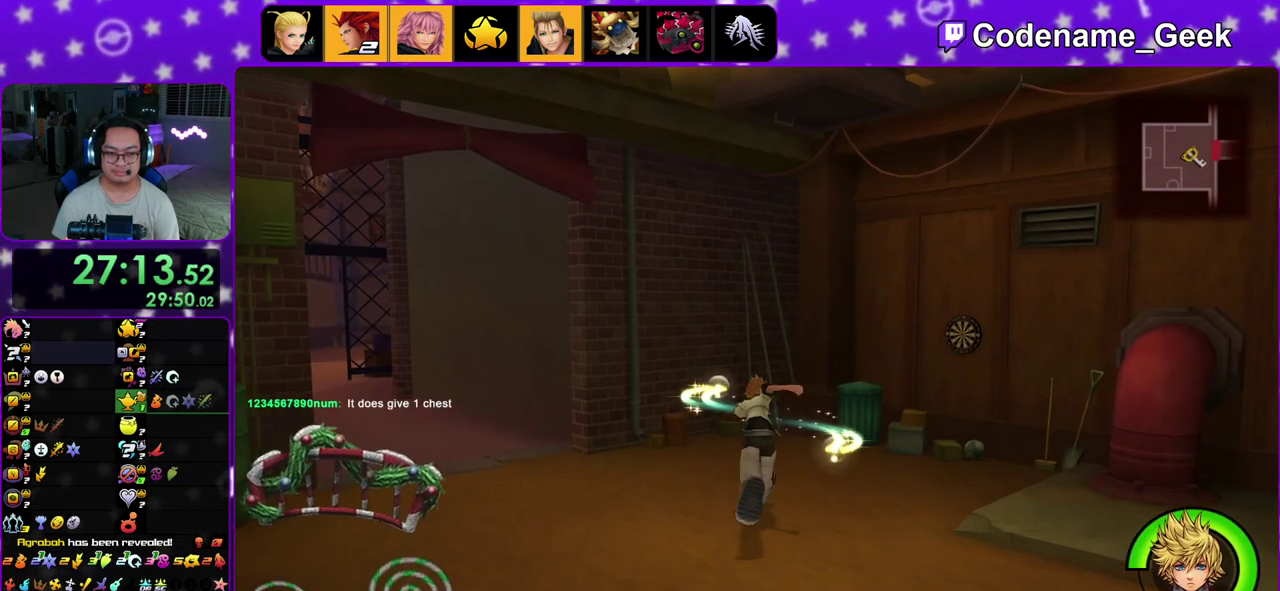
{"dt_ms": 500, "buttons": [], "left_stick": "up", "right_stick": "down", "events": [[33, "right_stick", "down"], [167, "X", "down"], [267, "X", "up"], [350, "X", "down"], [450, "X", "up"]]}
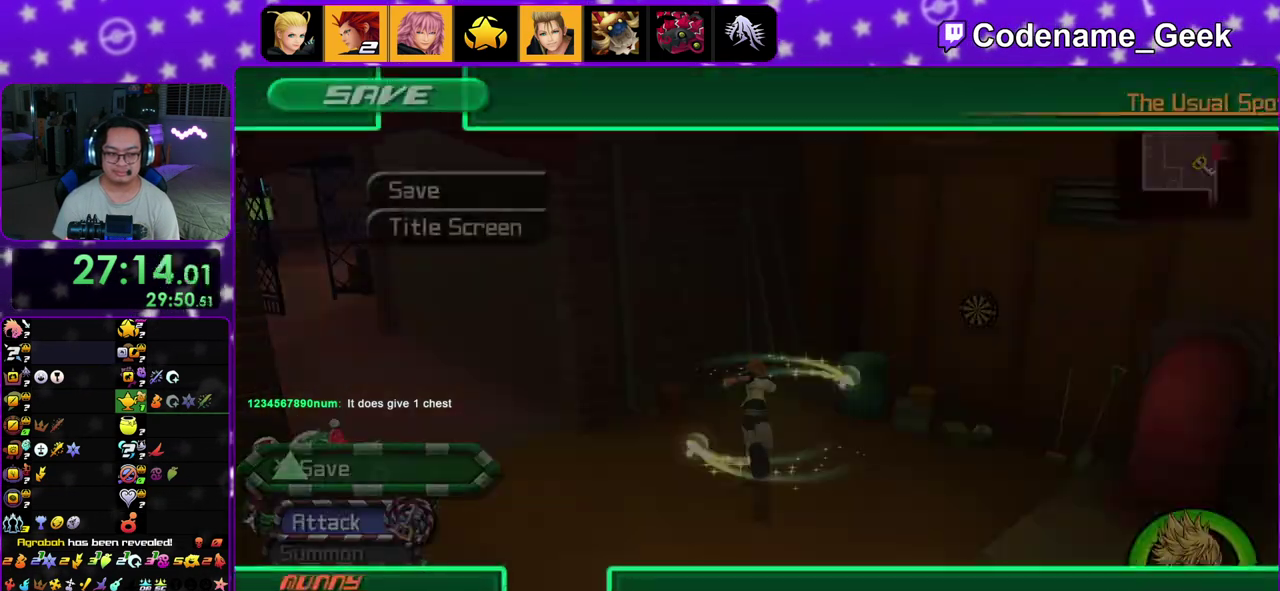
{"dt_ms": 500, "buttons": [], "left_stick": "center", "right_stick": "center", "events": [[33, "X", "down"], [133, "X", "up"], [217, "X", "down"], [233, "left_stick", "center"], [317, "X", "up"], [317, "right_stick", "center"], [383, "START", "down"], [500, "START", "up"]]}
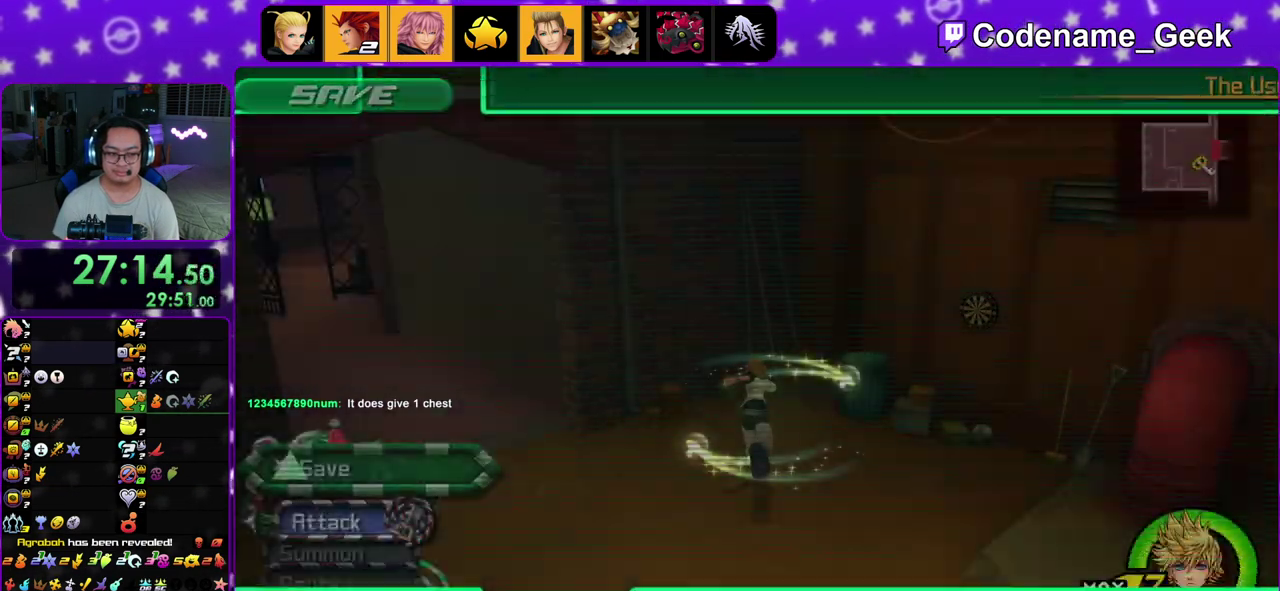
{"dt_ms": 300, "buttons": ["A", "B"], "left_stick": "center", "right_stick": "center", "events": [[167, "A", "down"], [300, "B", "down"]]}
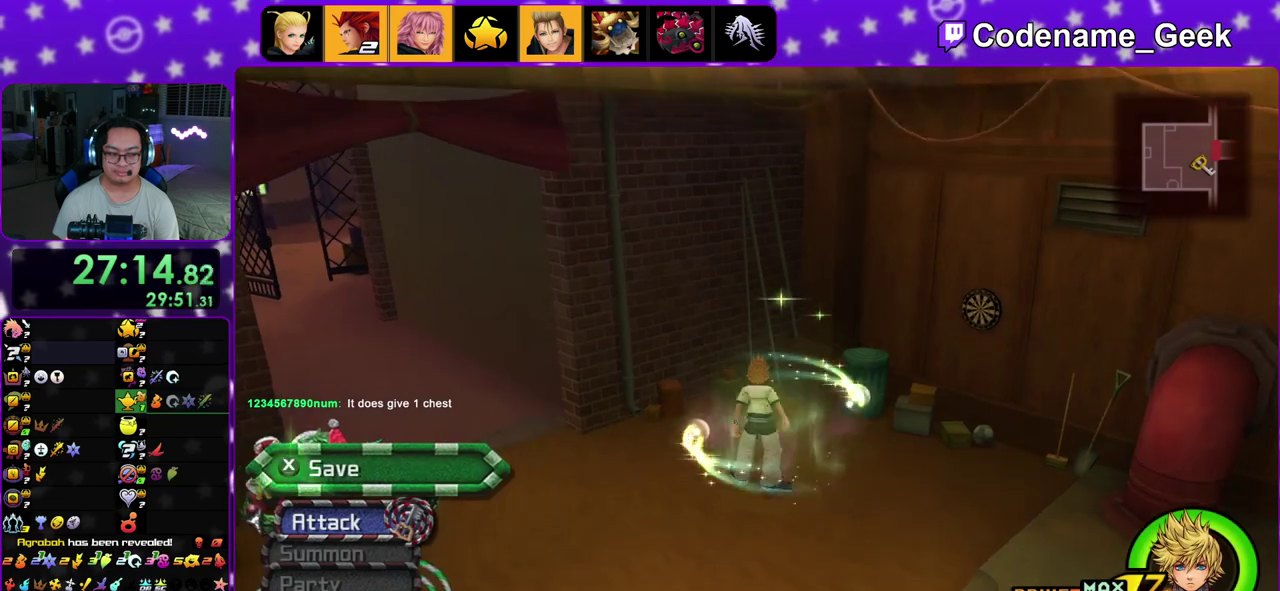
{"dt_ms": 900, "buttons": ["A"], "left_stick": "center", "right_stick": "center", "events": [[17, "A", "up"], [117, "A", "down"], [117, "B", "up"], [200, "A", "up"], [200, "B", "down"], [267, "A", "down"], [283, "B", "up"], [333, "A", "up"], [333, "B", "down"], [433, "B", "up"], [450, "A", "down"], [483, "B", "down"], [500, "A", "up"], [567, "A", "down"], [567, "B", "up"], [667, "B", "down"], [767, "A", "up"], [867, "A", "down"], [900, "B", "up"]]}
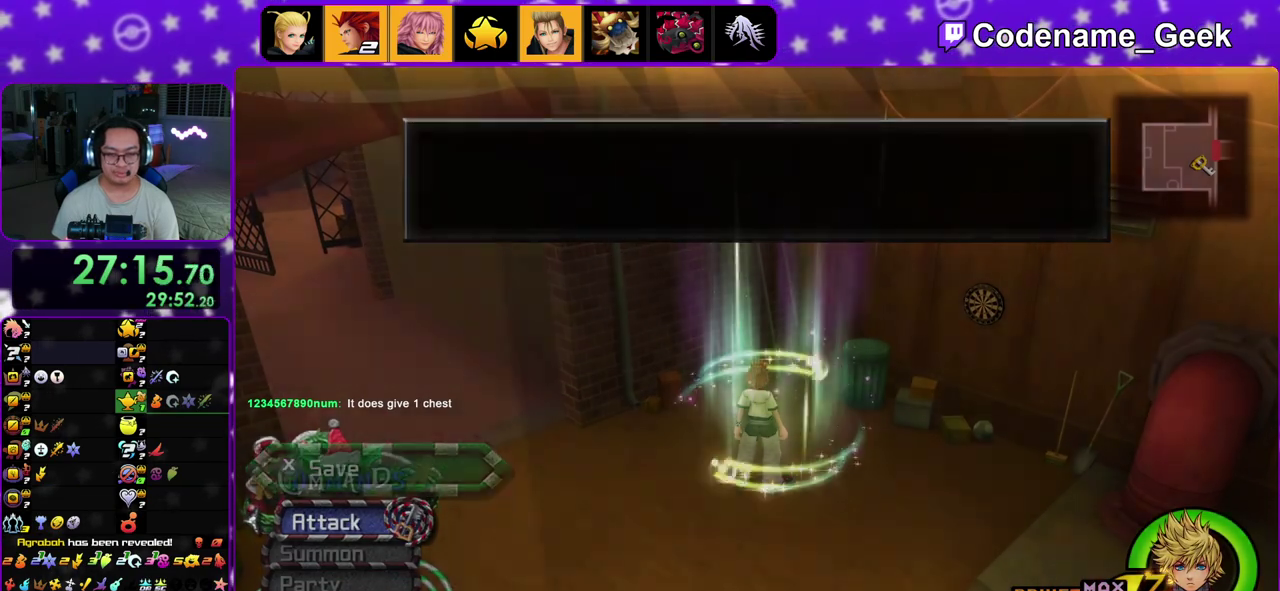
{"dt_ms": 300, "buttons": [], "left_stick": "center", "right_stick": "center", "events": [[50, "A", "up"], [50, "B", "down"], [133, "B", "up"]]}
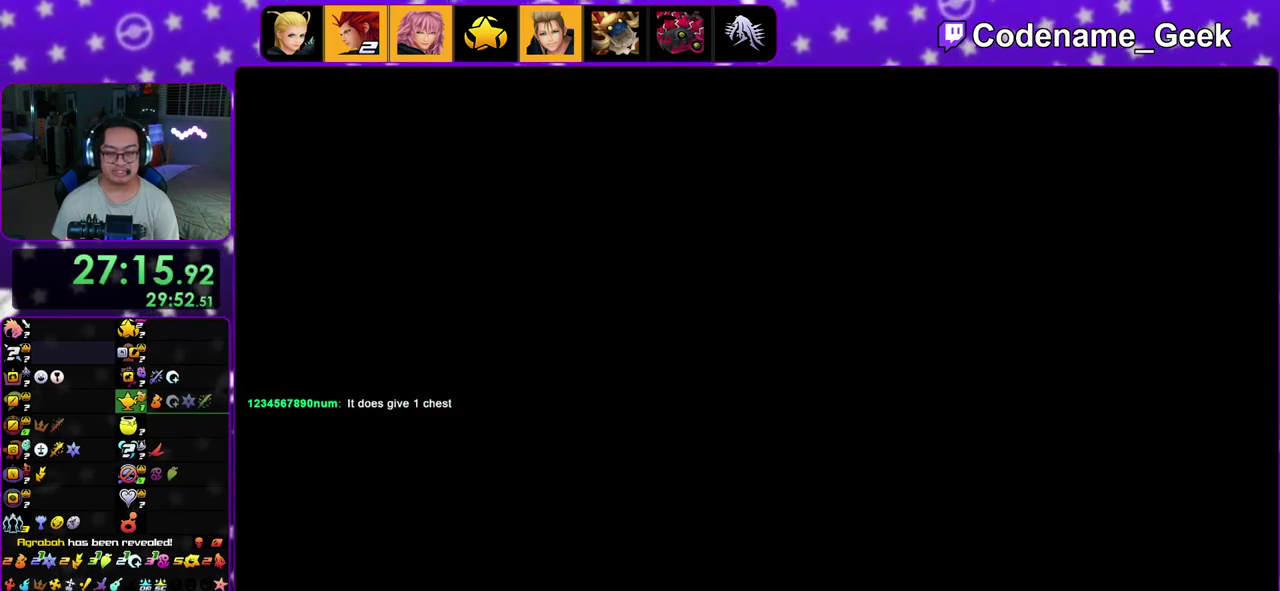
{"dt_ms": 500, "buttons": [], "left_stick": "center", "right_stick": "center", "events": [[183, "A", "down"], [333, "A", "up"]]}
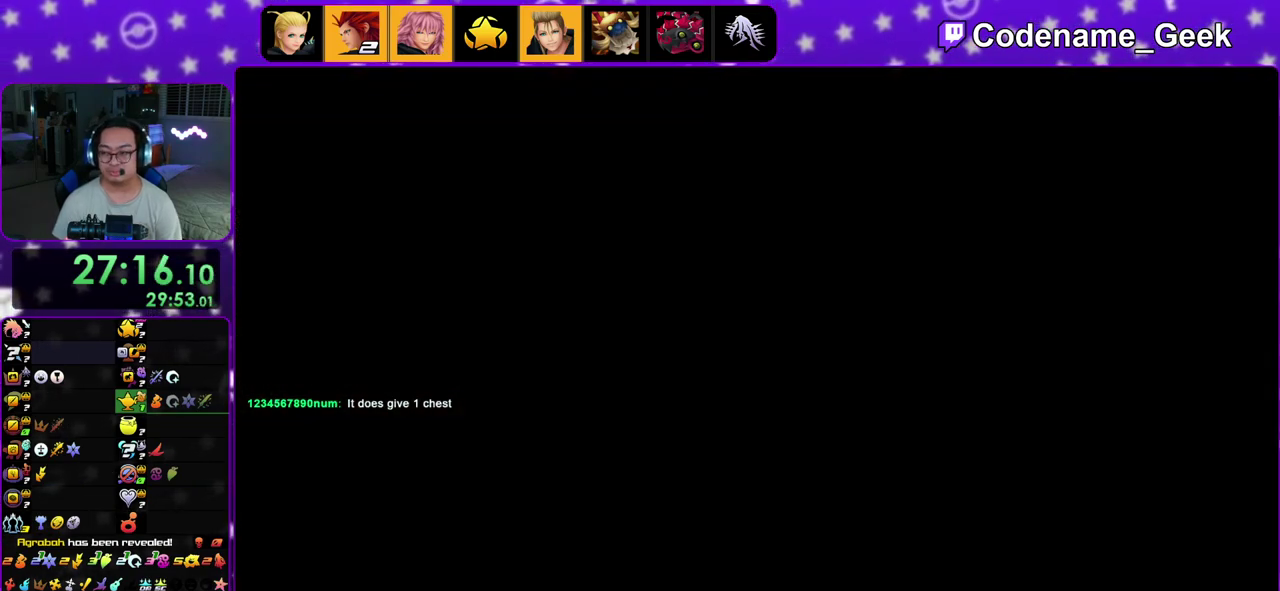
{"dt_ms": 400, "buttons": [], "left_stick": "center", "right_stick": "center", "events": [[17, "A", "down"], [83, "A", "up"], [83, "B", "down"], [133, "B", "up"], [200, "B", "down"], [250, "B", "up"], [300, "A", "down"], [350, "A", "up"]]}